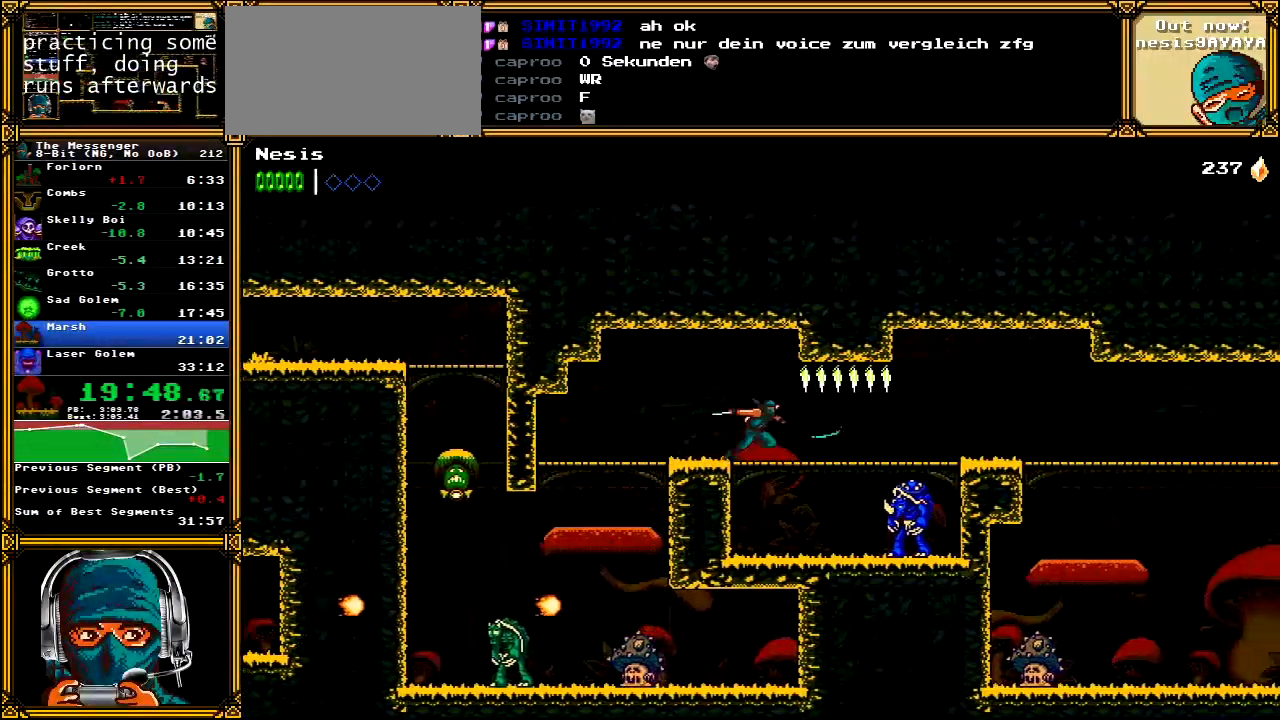
Gameplay with a controller (Xbox layout); each line is a JSON object with the inputs held at the frame after it. "events" lists button and stick changes between this image and that frame as [ms after this image, input, new state], when the widget could be followed in between. Not read: L1 L3 R1 R3 SELECT START.
{"buttons": ["DPAD_RIGHT"], "left_stick": "center", "right_stick": "center", "events": [[100, "X", "up"], [183, "X", "down"], [283, "X", "up"], [350, "X", "down"], [467, "X", "up"]]}
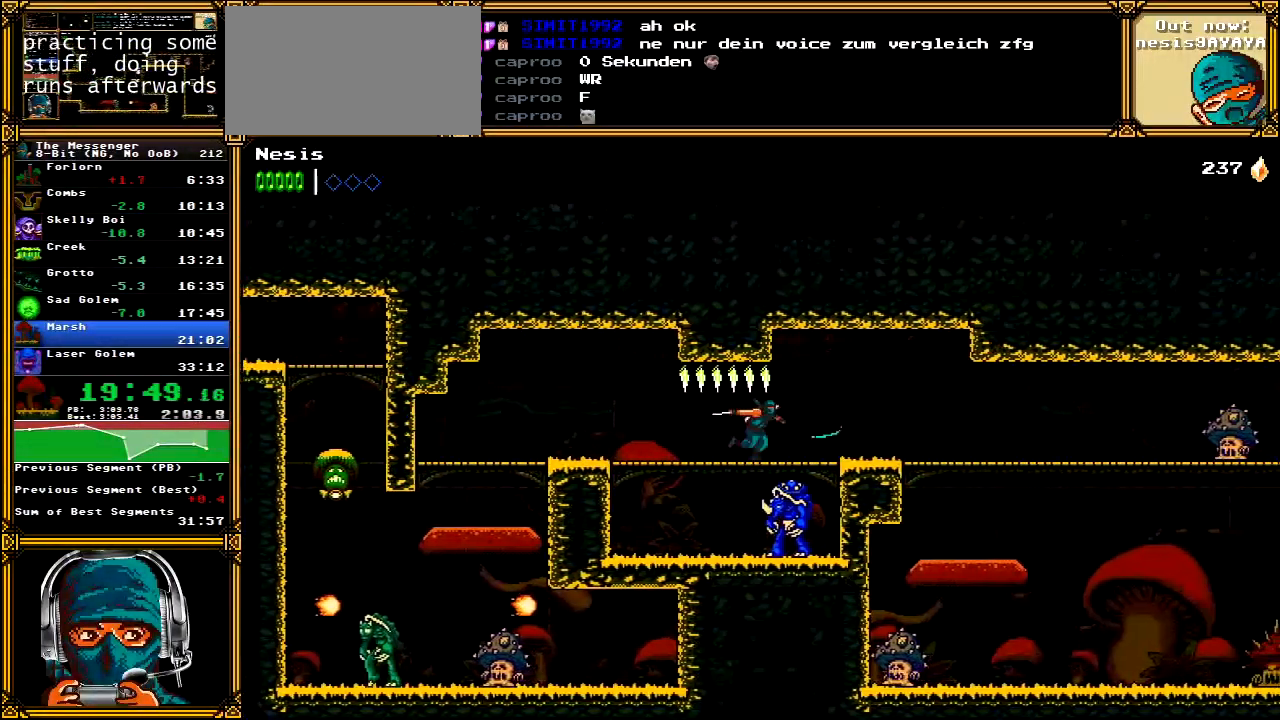
{"buttons": ["DPAD_RIGHT"], "left_stick": "center", "right_stick": "center", "events": [[33, "X", "down"], [133, "X", "up"], [200, "X", "down"], [333, "X", "up"], [367, "X", "down"], [500, "X", "up"]]}
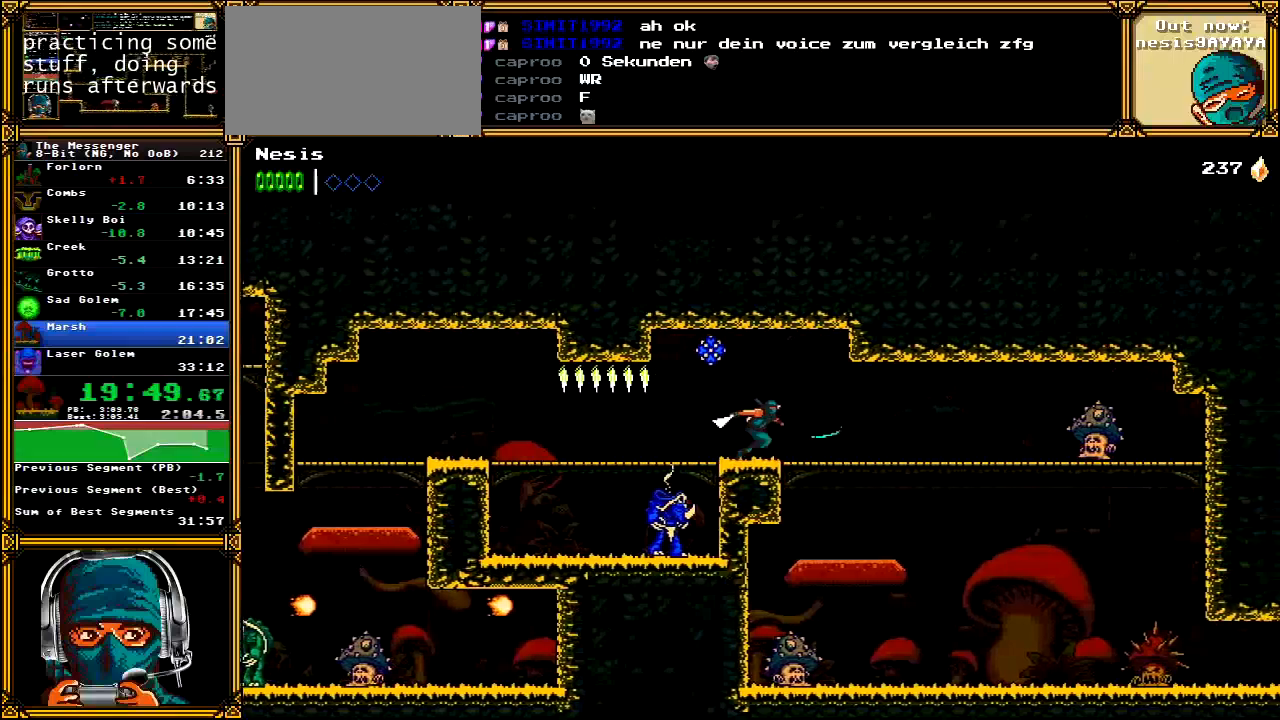
{"buttons": ["DPAD_RIGHT"], "left_stick": "center", "right_stick": "center", "events": [[367, "DPAD_DOWN", "down"], [383, "A", "down"], [467, "DPAD_DOWN", "up"], [483, "A", "up"]]}
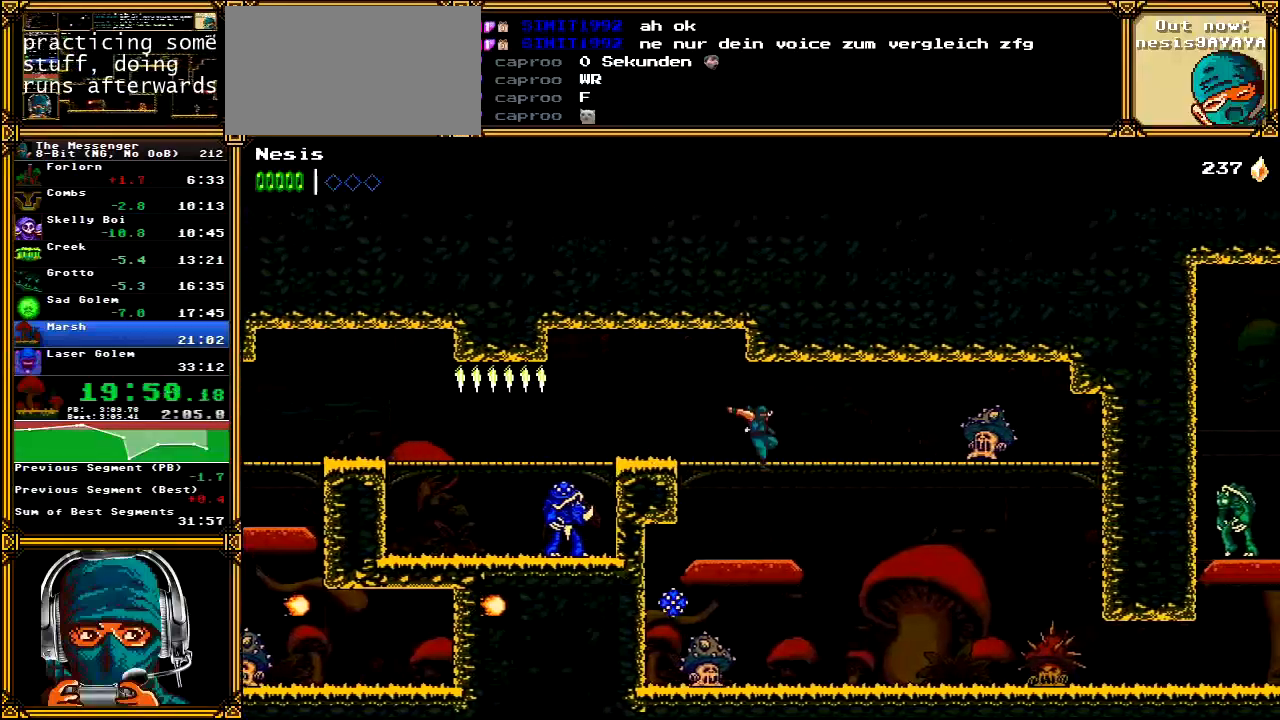
{"buttons": ["DPAD_RIGHT"], "left_stick": "center", "right_stick": "center", "events": []}
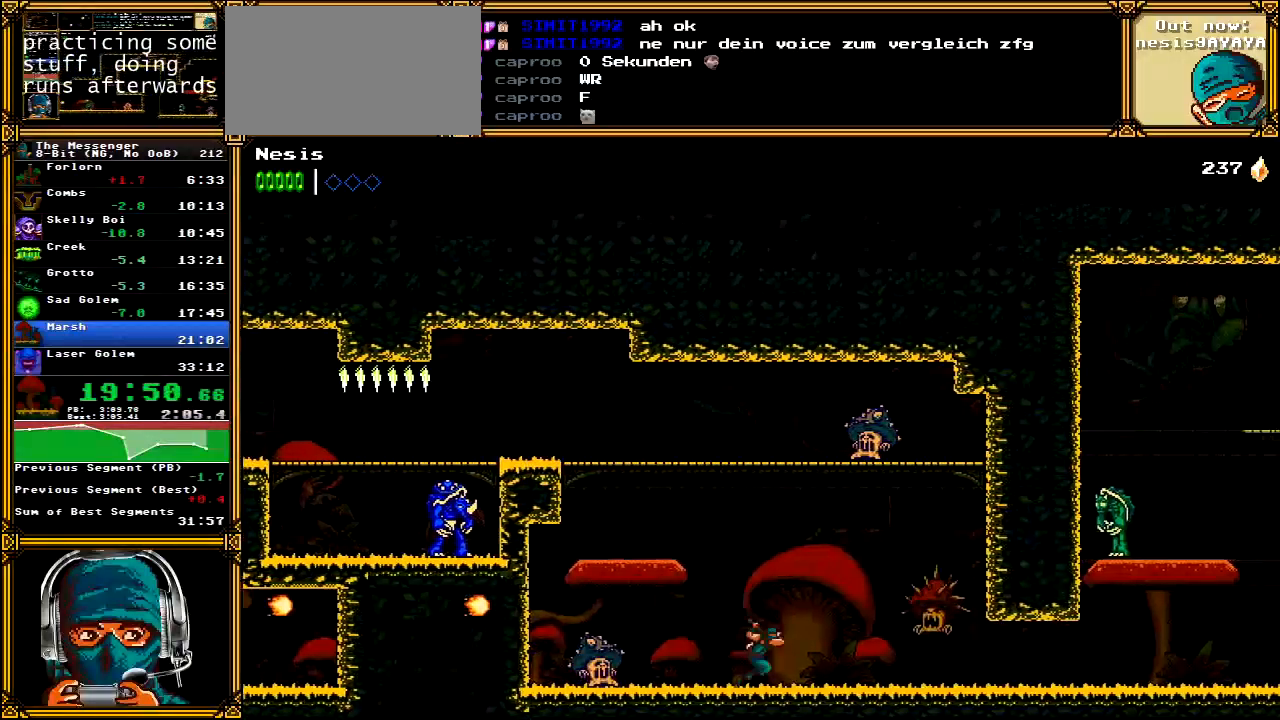
{"buttons": ["DPAD_RIGHT"], "left_stick": "center", "right_stick": "center", "events": [[17, "right_stick", "down-right"], [83, "A", "down"], [100, "X", "down"], [233, "X", "up"], [267, "A", "up"], [267, "right_stick", "center"]]}
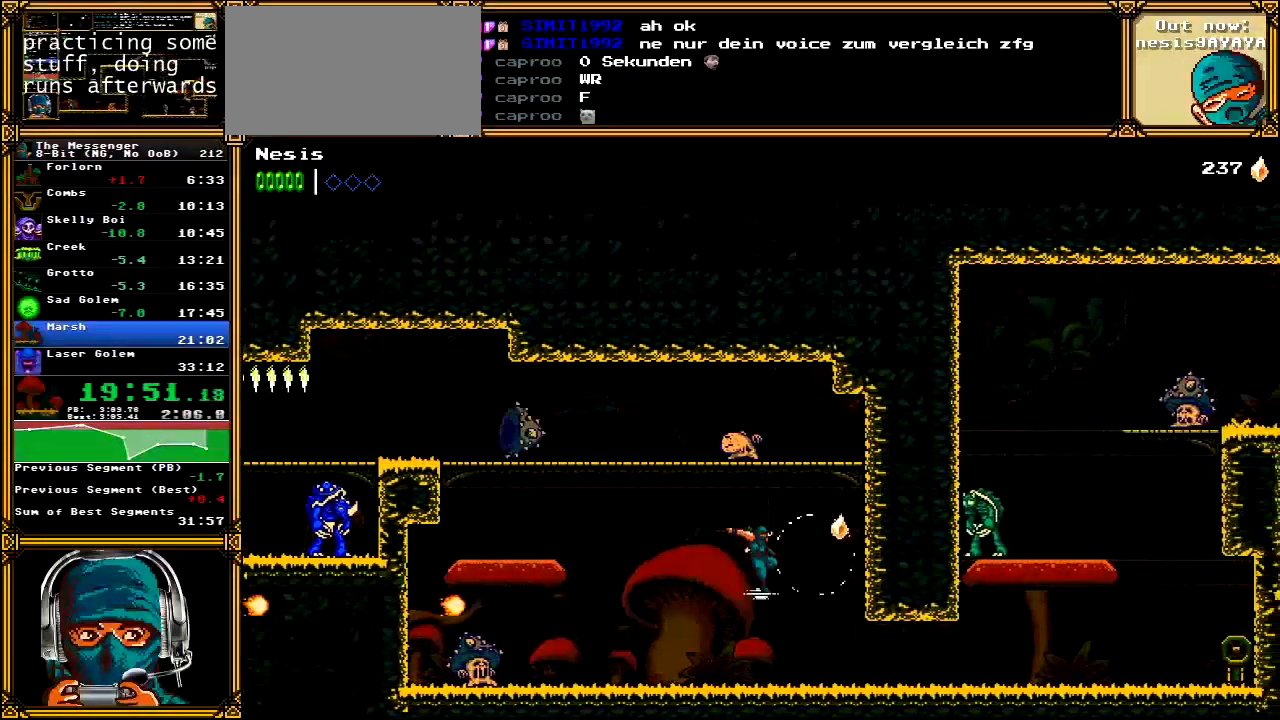
{"buttons": ["DPAD_RIGHT"], "left_stick": "center", "right_stick": "center", "events": []}
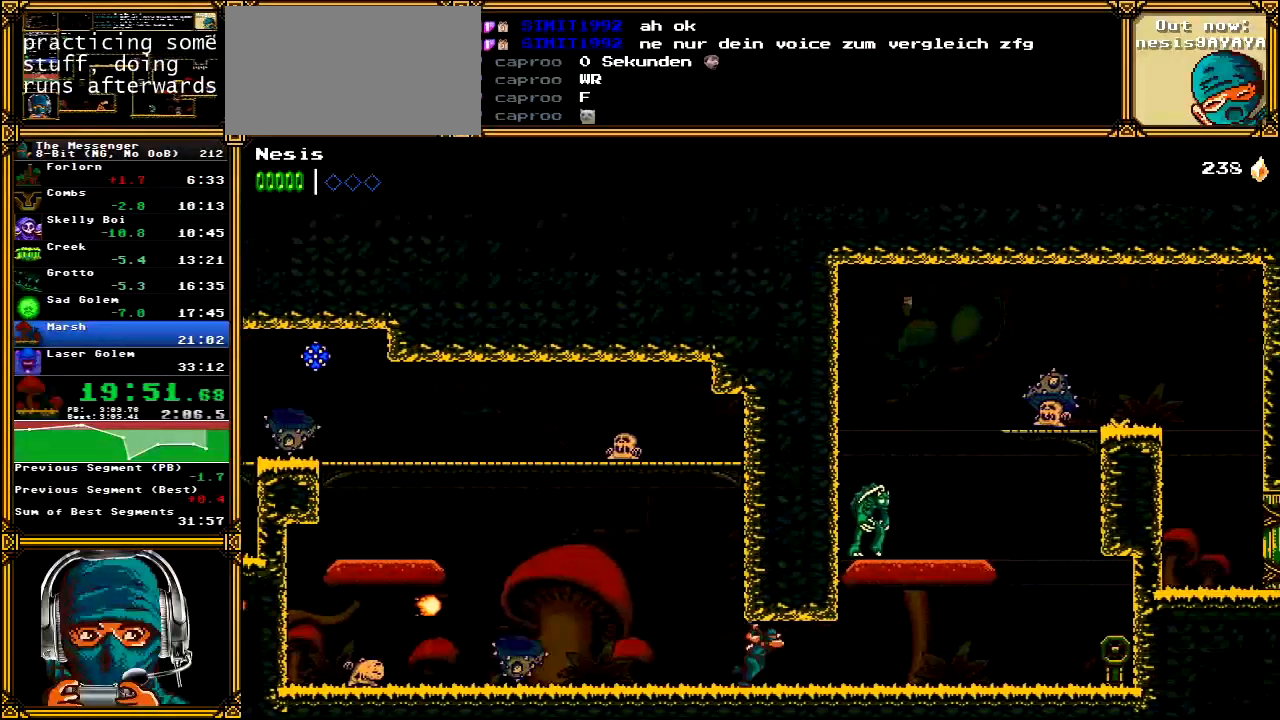
{"buttons": ["DPAD_RIGHT"], "left_stick": "center", "right_stick": "center", "events": []}
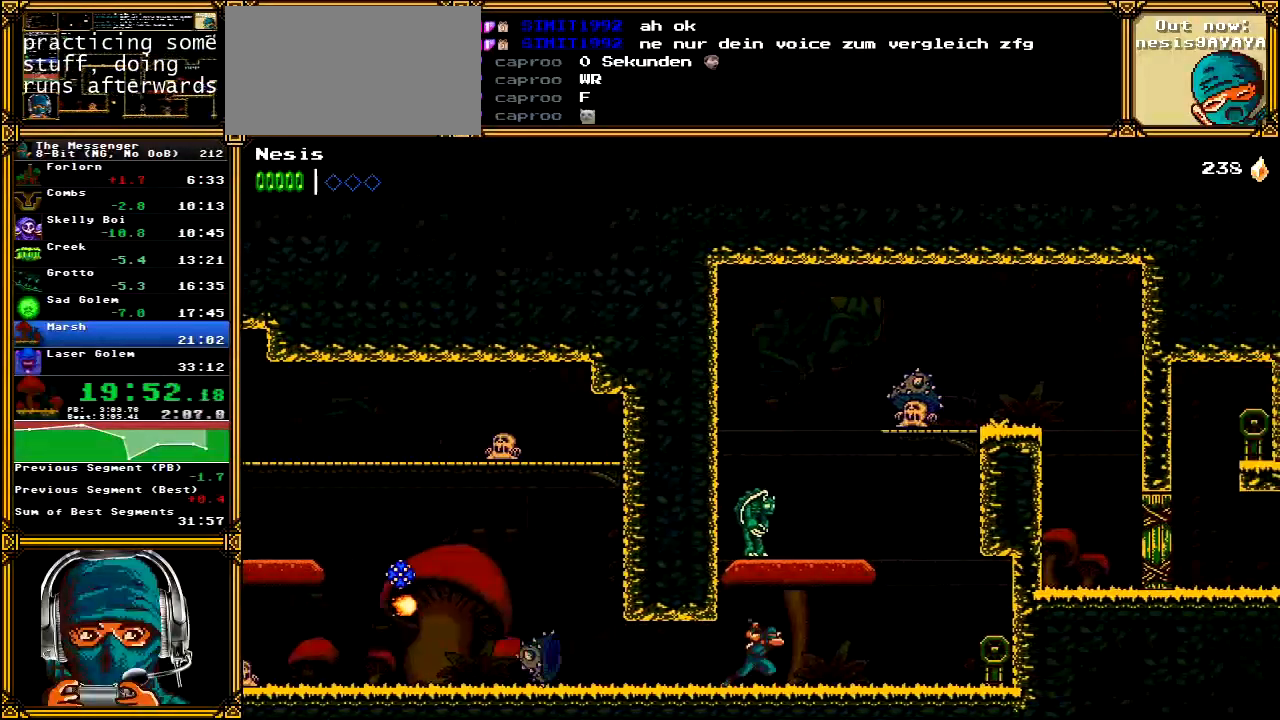
{"buttons": ["DPAD_RIGHT"], "left_stick": "center", "right_stick": "center", "events": []}
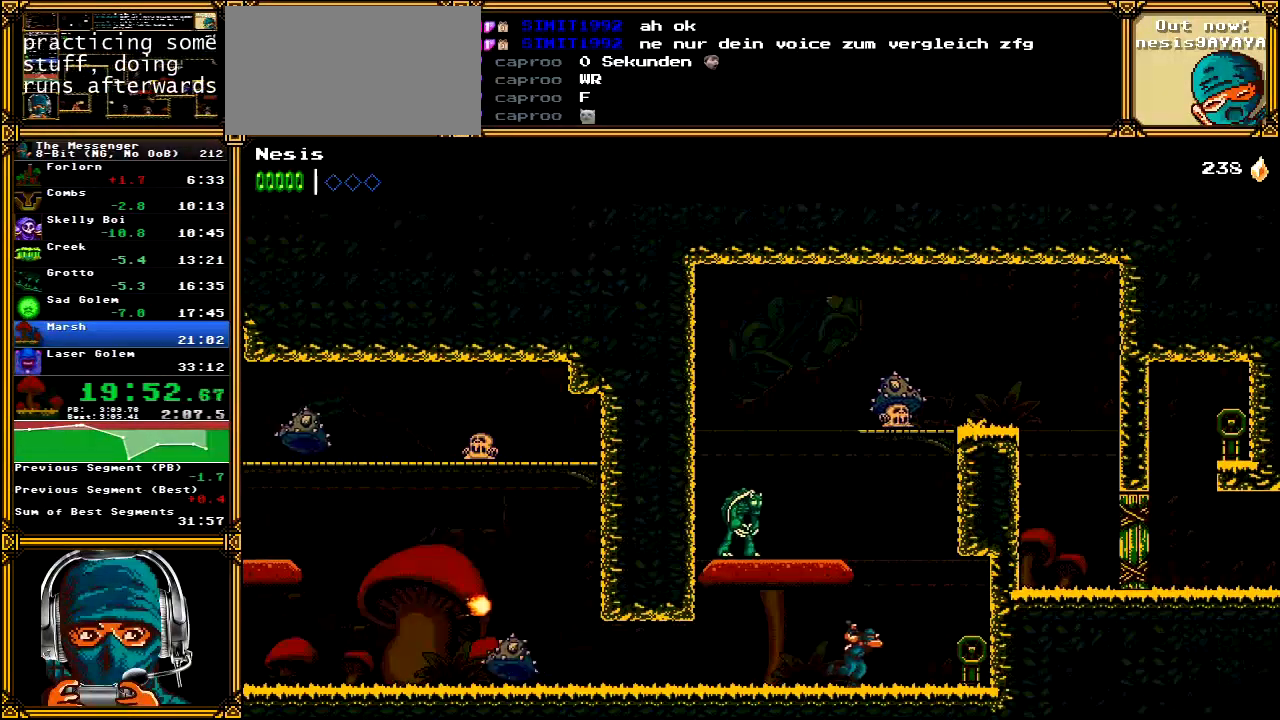
{"buttons": ["A", "X", "DPAD_LEFT"], "left_stick": "center", "right_stick": "center", "events": [[117, "X", "down"], [250, "DPAD_RIGHT", "up"], [267, "X", "up"], [317, "DPAD_LEFT", "down"], [333, "A", "down"], [367, "X", "down"]]}
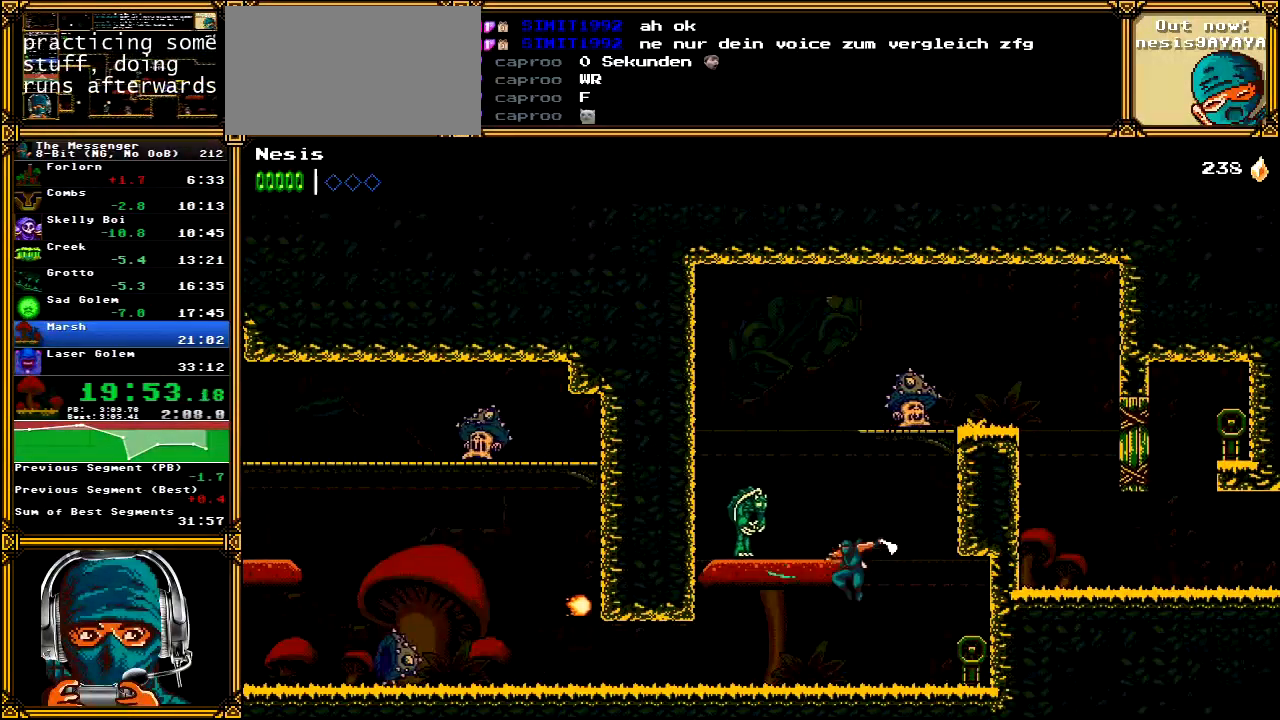
{"buttons": ["A", "DPAD_RIGHT"], "left_stick": "center", "right_stick": "center", "events": [[83, "X", "up"], [100, "A", "up"], [117, "DPAD_LEFT", "up"], [167, "A", "down"], [183, "DPAD_RIGHT", "down"], [183, "X", "down"], [317, "X", "up"], [350, "A", "up"], [383, "A", "down"]]}
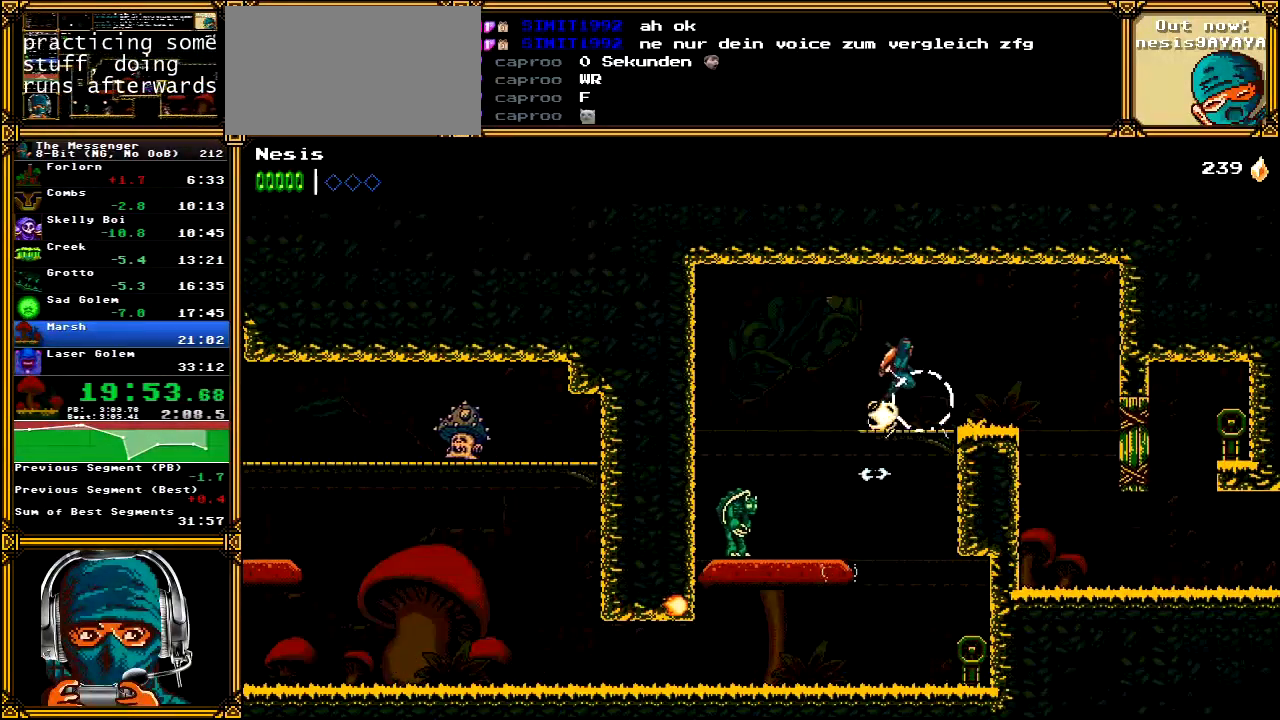
{"buttons": ["DPAD_RIGHT"], "left_stick": "center", "right_stick": "center", "events": [[117, "A", "up"]]}
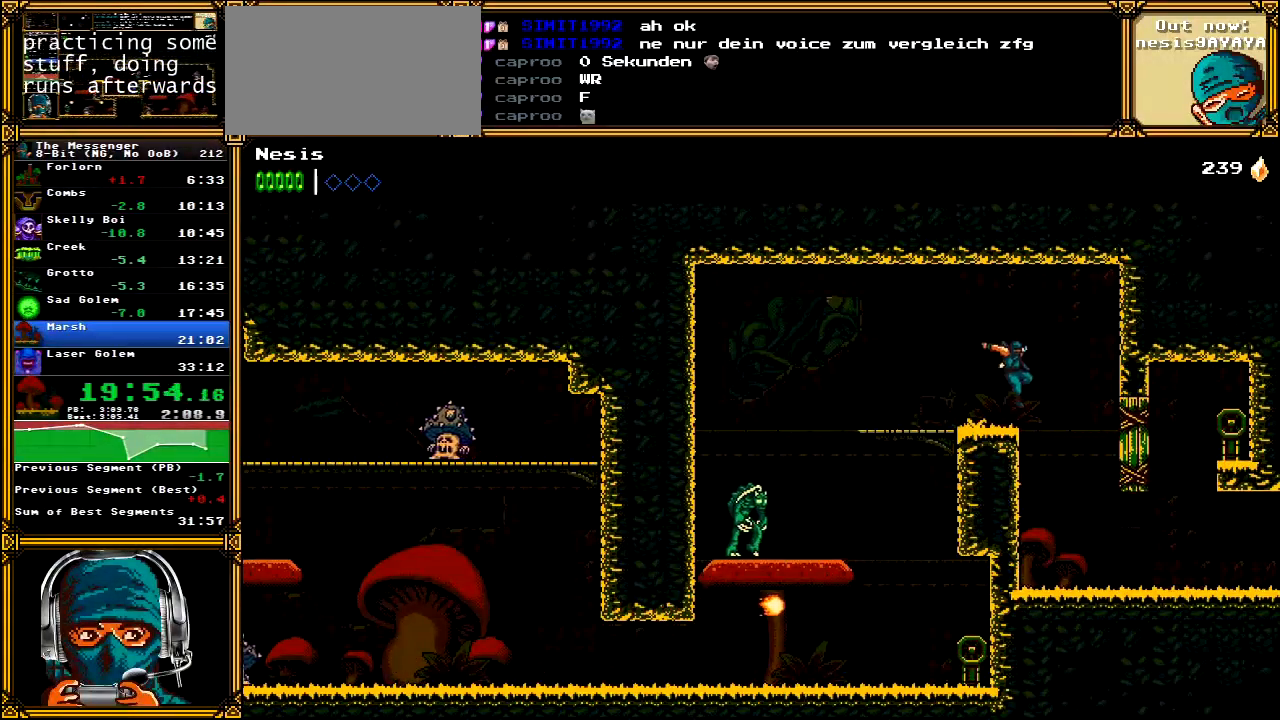
{"buttons": ["DPAD_RIGHT"], "left_stick": "center", "right_stick": "center", "events": []}
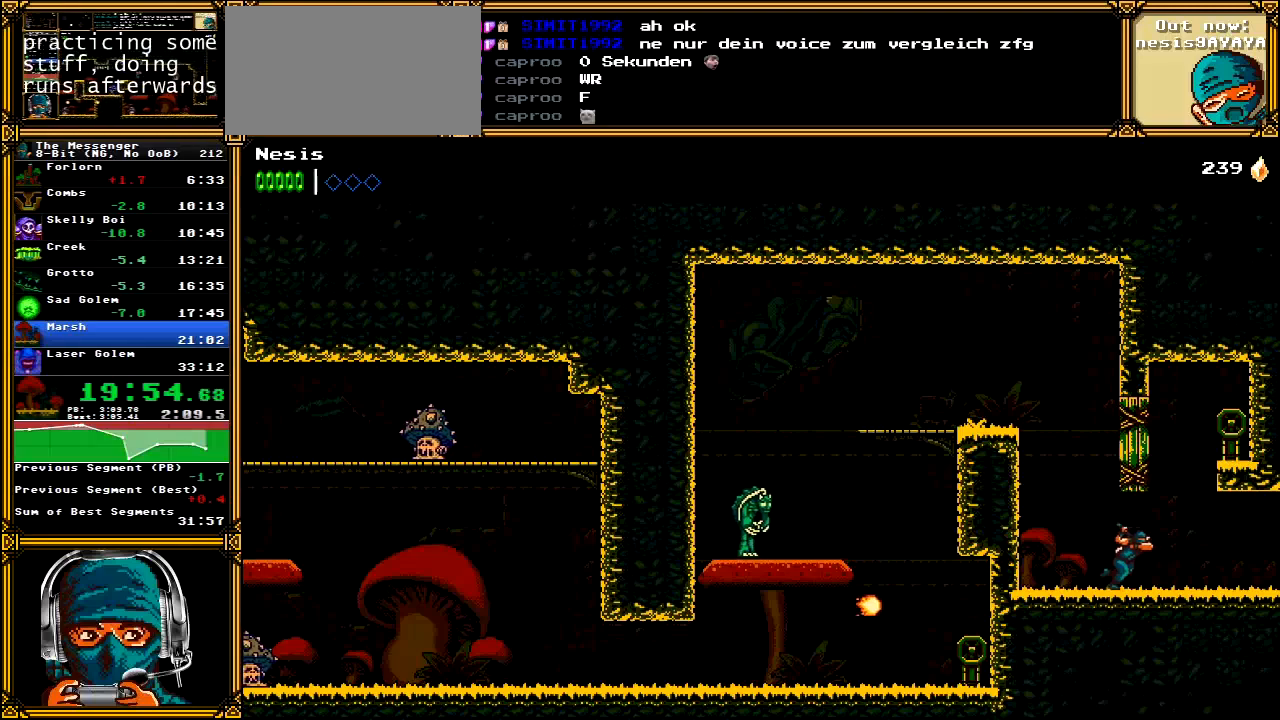
{"buttons": ["DPAD_RIGHT"], "left_stick": "center", "right_stick": "center", "events": []}
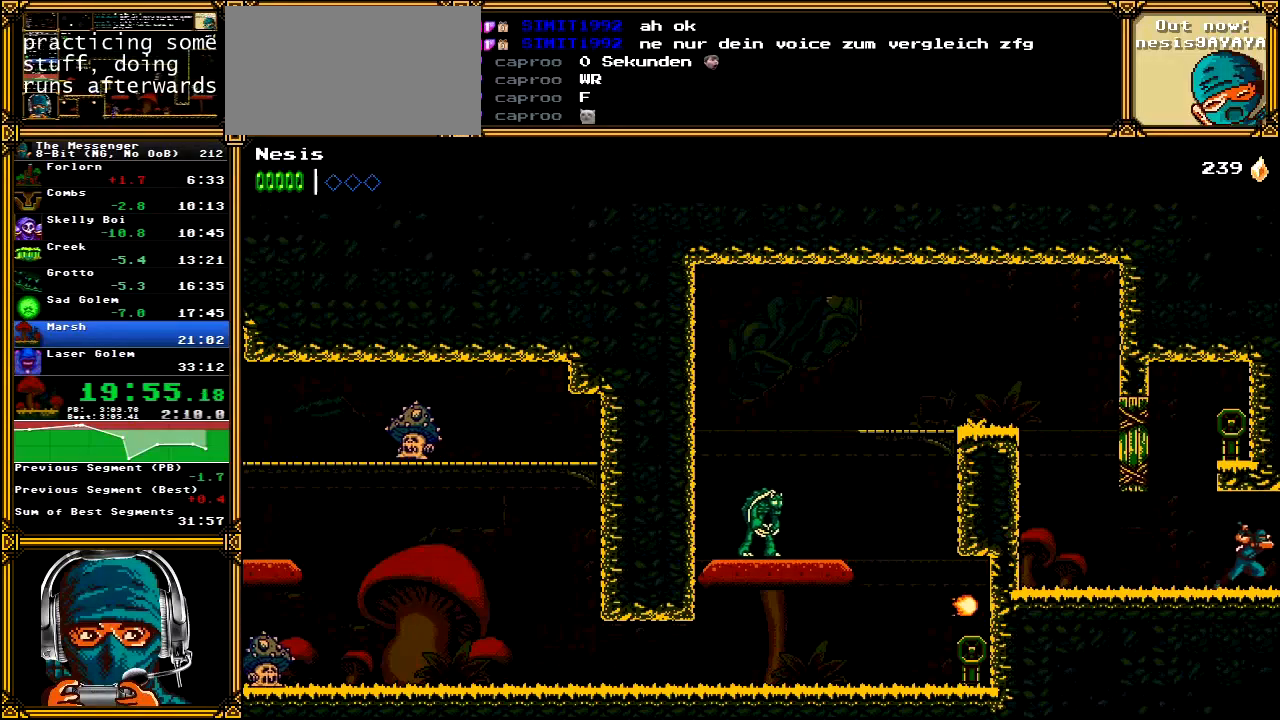
{"buttons": ["DPAD_RIGHT"], "left_stick": "center", "right_stick": "center", "events": []}
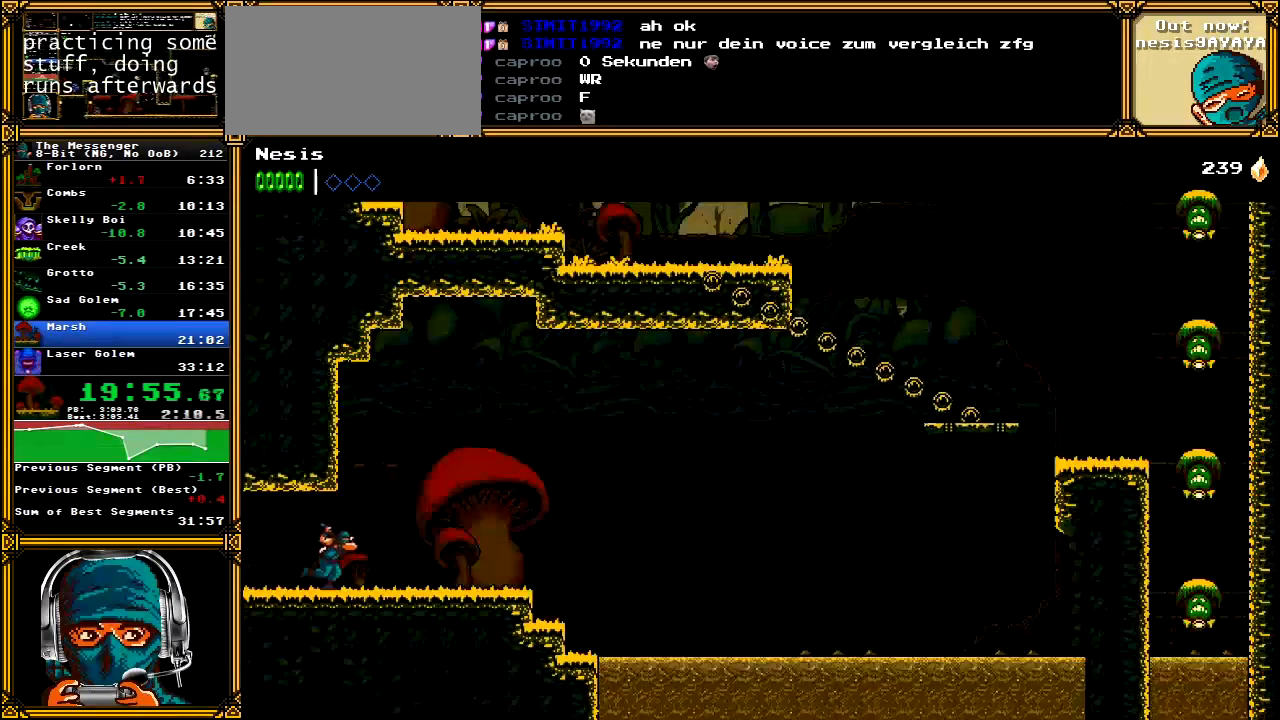
{"buttons": ["DPAD_RIGHT"], "left_stick": "center", "right_stick": "center", "events": []}
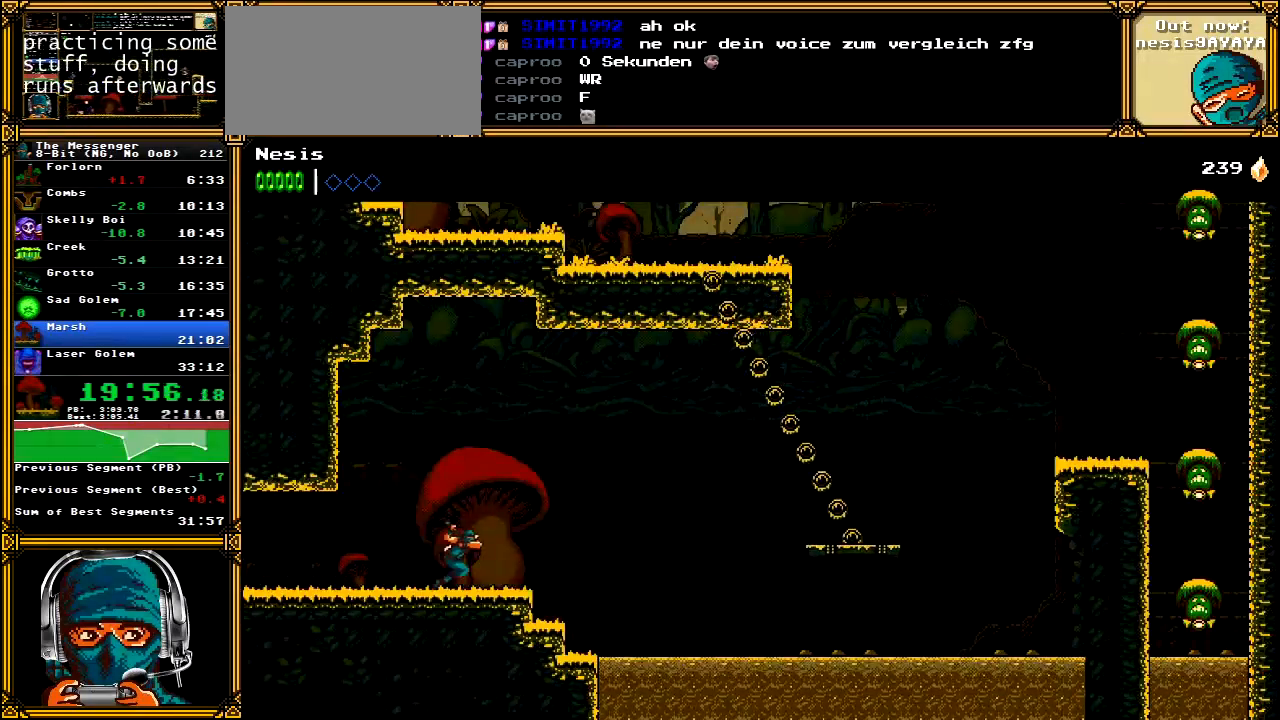
{"buttons": ["A", "DPAD_RIGHT"], "left_stick": "center", "right_stick": "center", "events": [[433, "A", "down"]]}
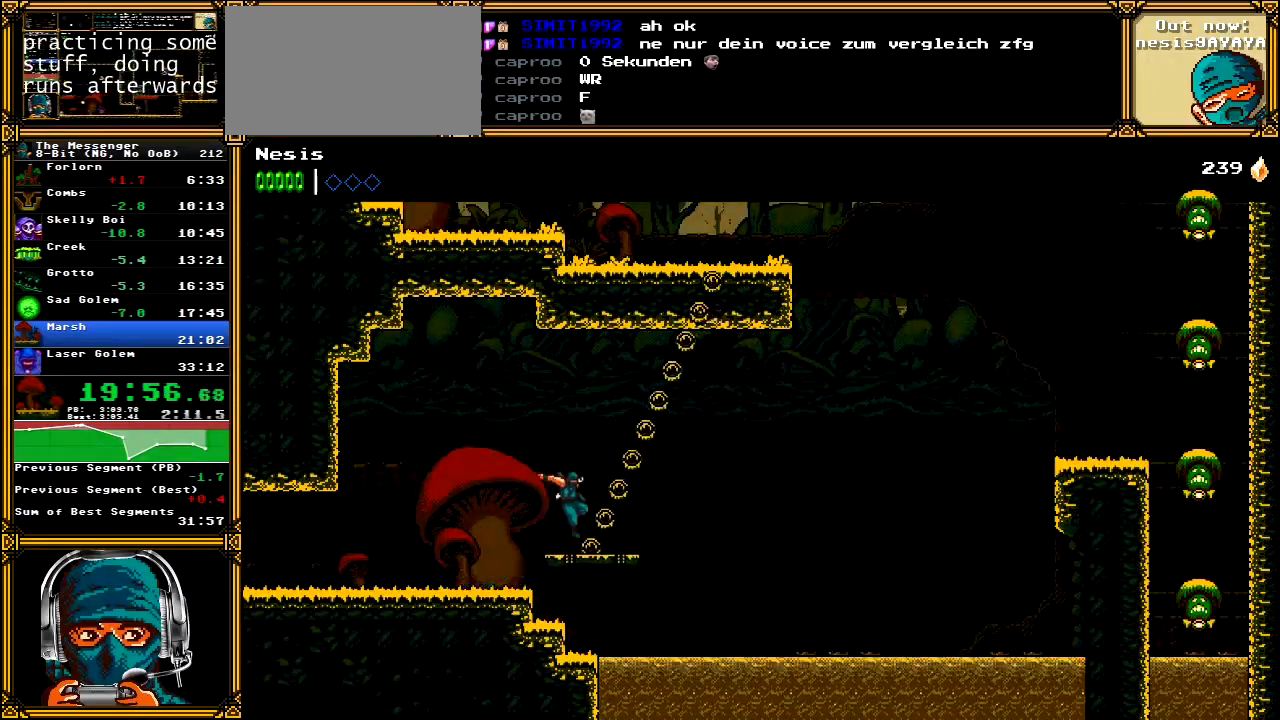
{"buttons": ["A", "DPAD_RIGHT"], "left_stick": "center", "right_stick": "center", "events": []}
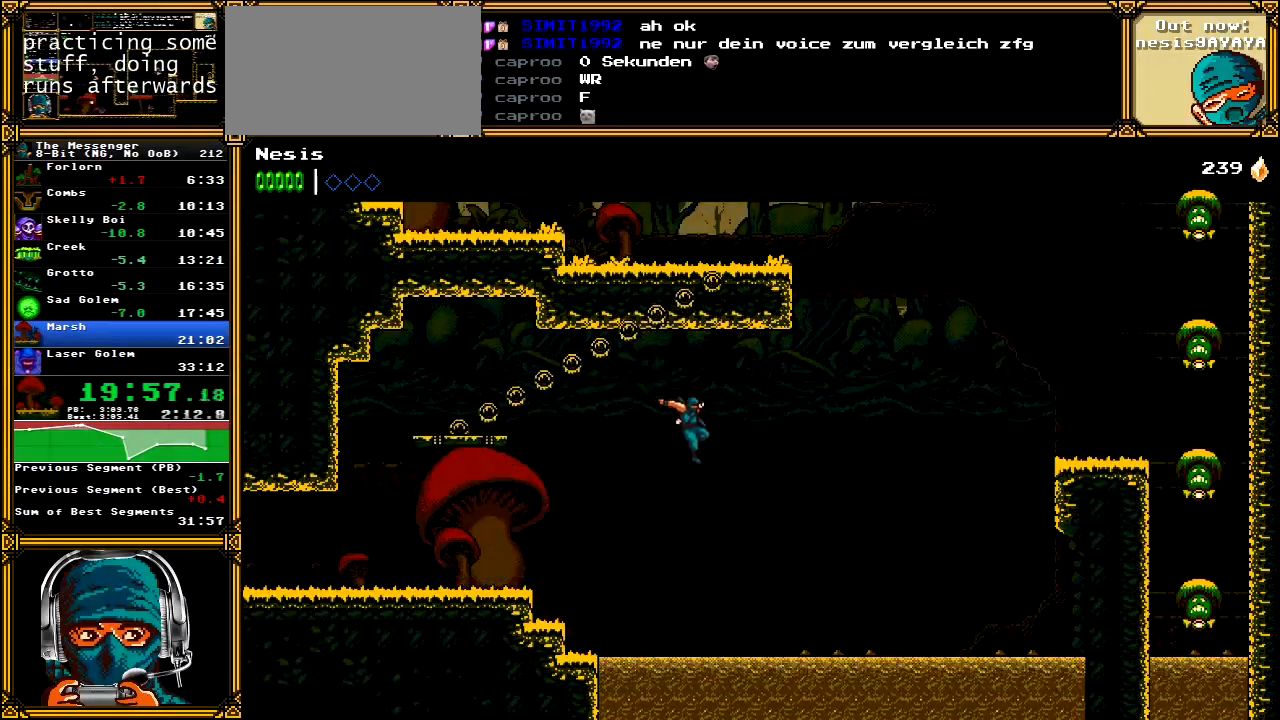
{"buttons": ["A", "DPAD_RIGHT"], "left_stick": "center", "right_stick": "center", "events": [[67, "A", "up"], [133, "A", "down"]]}
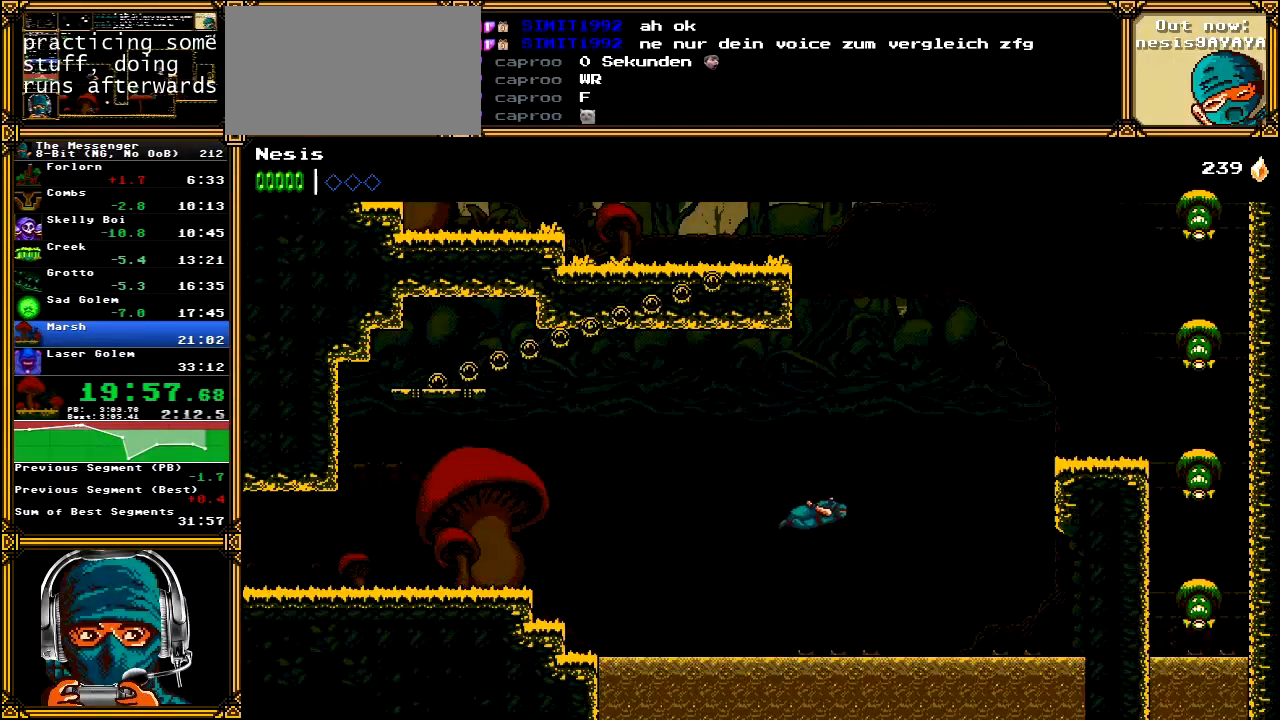
{"buttons": ["DPAD_RIGHT"], "left_stick": "center", "right_stick": "center", "events": [[500, "A", "up"]]}
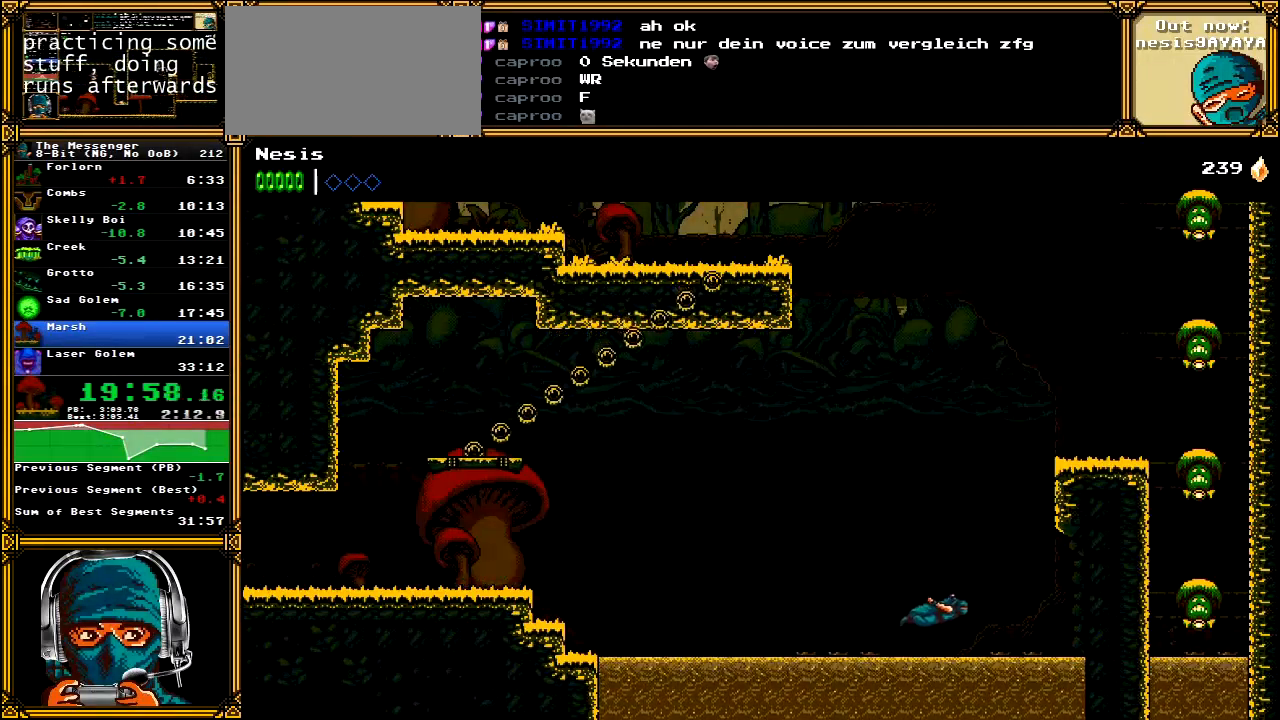
{"buttons": ["A", "DPAD_RIGHT"], "left_stick": "center", "right_stick": "center", "events": [[83, "A", "down"]]}
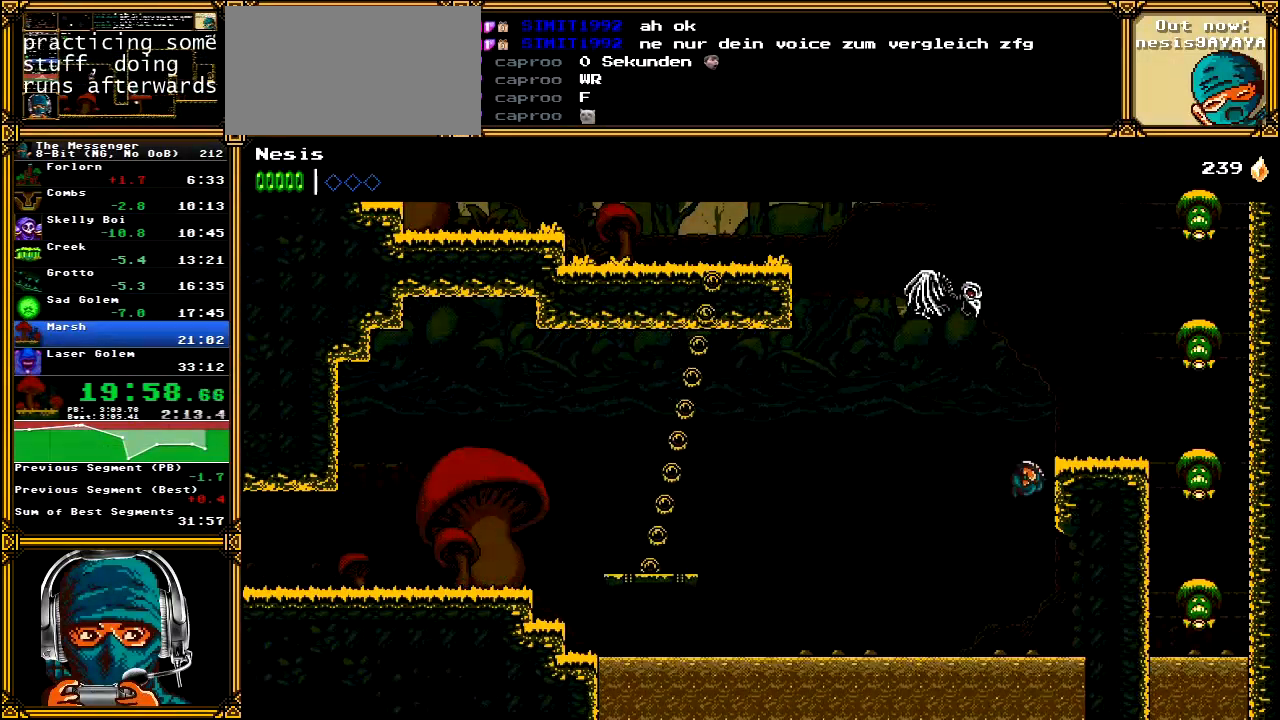
{"buttons": ["DPAD_RIGHT"], "left_stick": "center", "right_stick": "center", "events": [[100, "A", "up"], [117, "DPAD_RIGHT", "up"], [150, "DPAD_LEFT", "down"], [167, "A", "down"], [167, "X", "down"], [233, "DPAD_LEFT", "up"], [300, "DPAD_RIGHT", "down"], [367, "X", "up"], [400, "A", "up"]]}
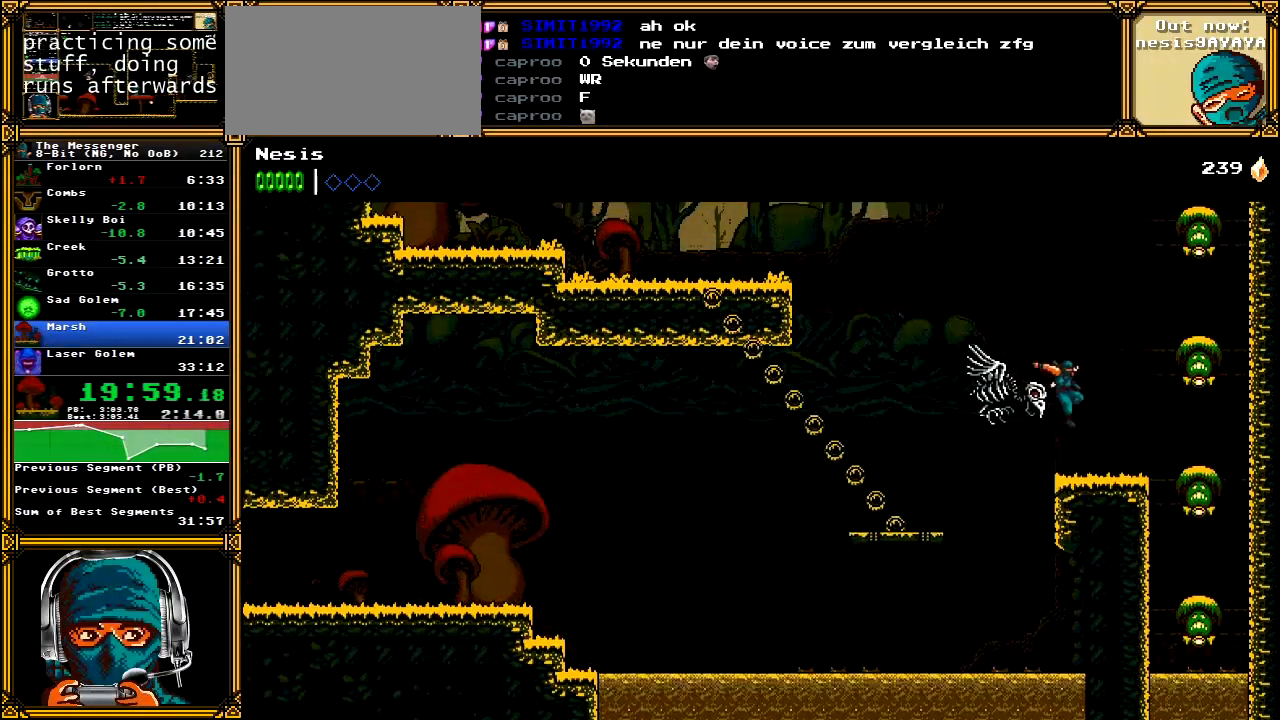
{"buttons": ["A", "X"], "left_stick": "center", "right_stick": "center", "events": [[333, "DPAD_RIGHT", "up"], [433, "A", "down"], [433, "X", "down"]]}
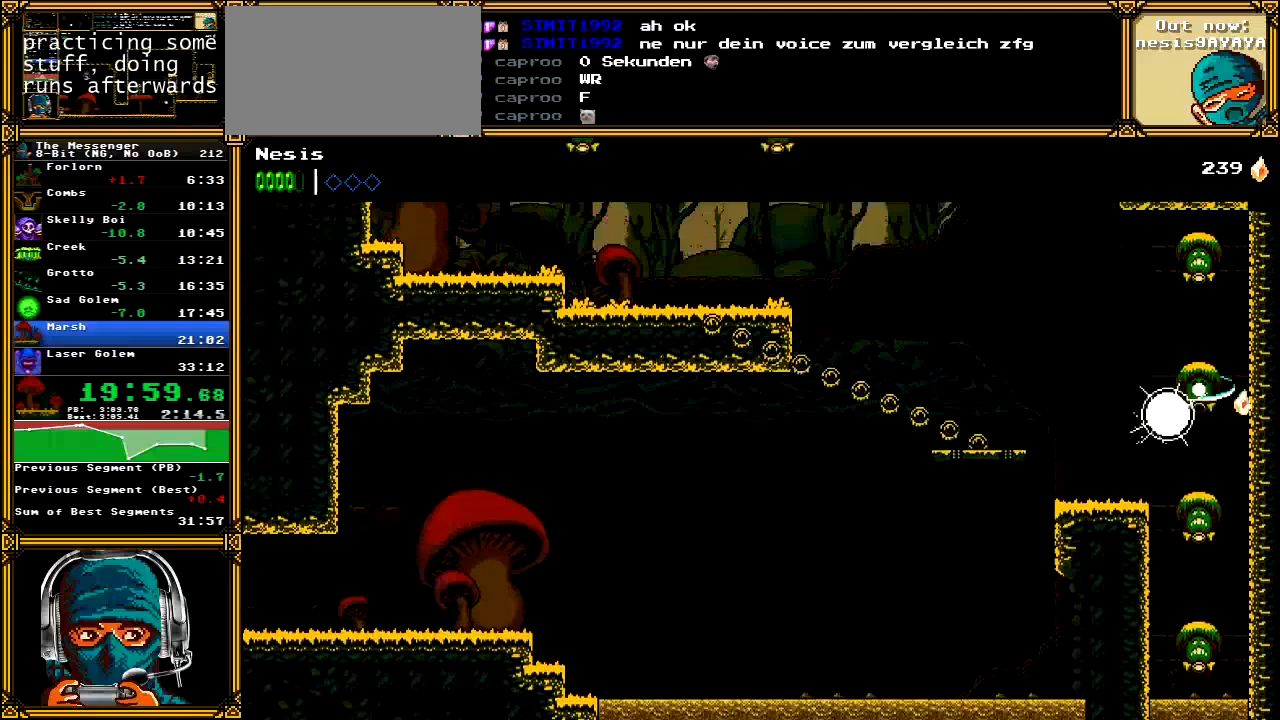
{"buttons": ["A", "DPAD_LEFT"], "left_stick": "center", "right_stick": "center", "events": [[117, "X", "up"], [133, "DPAD_RIGHT", "down"], [150, "A", "up"], [233, "A", "down"], [250, "DPAD_RIGHT", "up"], [250, "X", "down"], [483, "X", "up"], [500, "DPAD_LEFT", "down"]]}
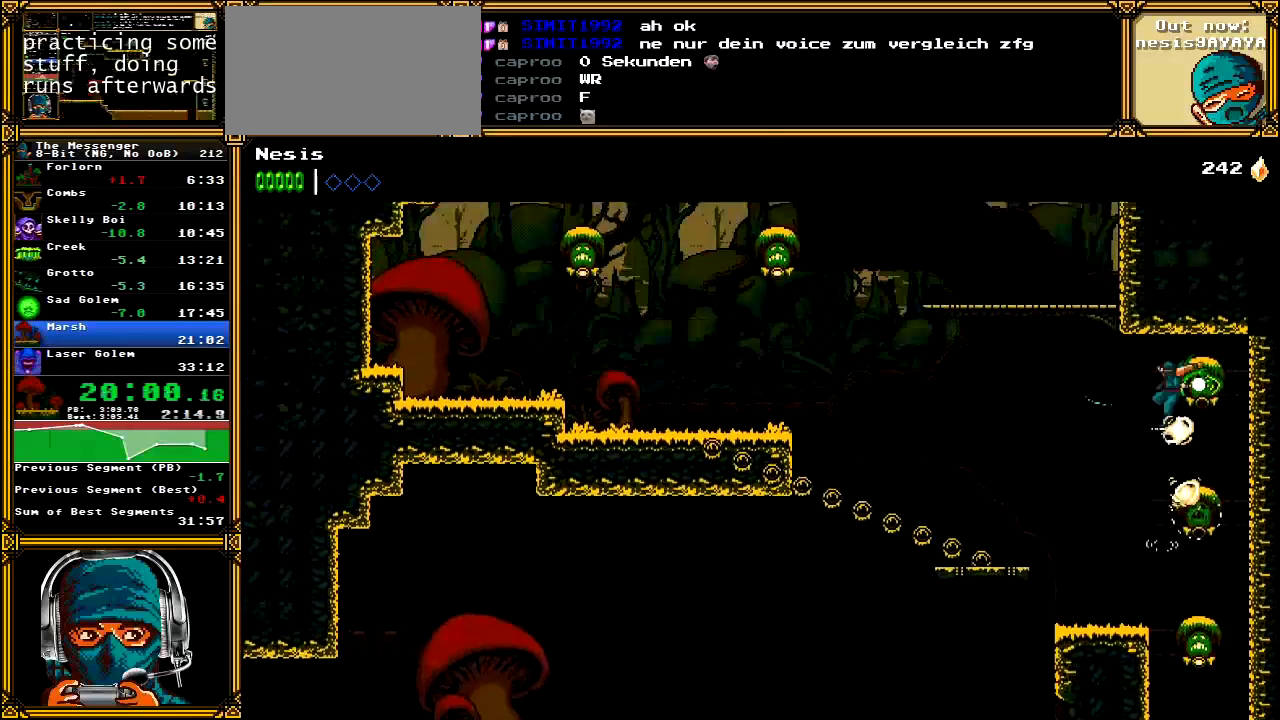
{"buttons": ["A"], "left_stick": "center", "right_stick": "center", "events": [[17, "A", "up"], [350, "A", "down"], [433, "DPAD_LEFT", "up"]]}
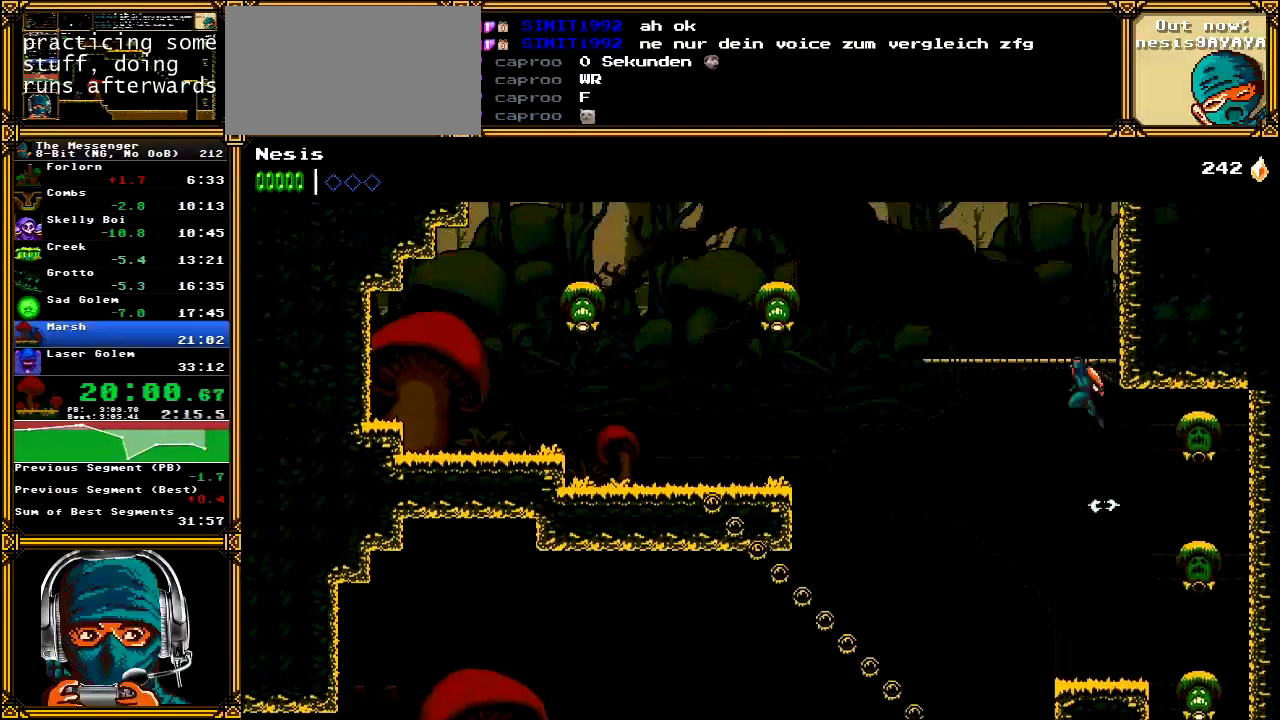
{"buttons": ["A", "DPAD_RIGHT"], "left_stick": "center", "right_stick": "center", "events": [[67, "DPAD_RIGHT", "down"], [100, "A", "up"], [167, "A", "down"], [300, "A", "up"], [350, "A", "down"], [467, "A", "up"], [483, "A", "down"]]}
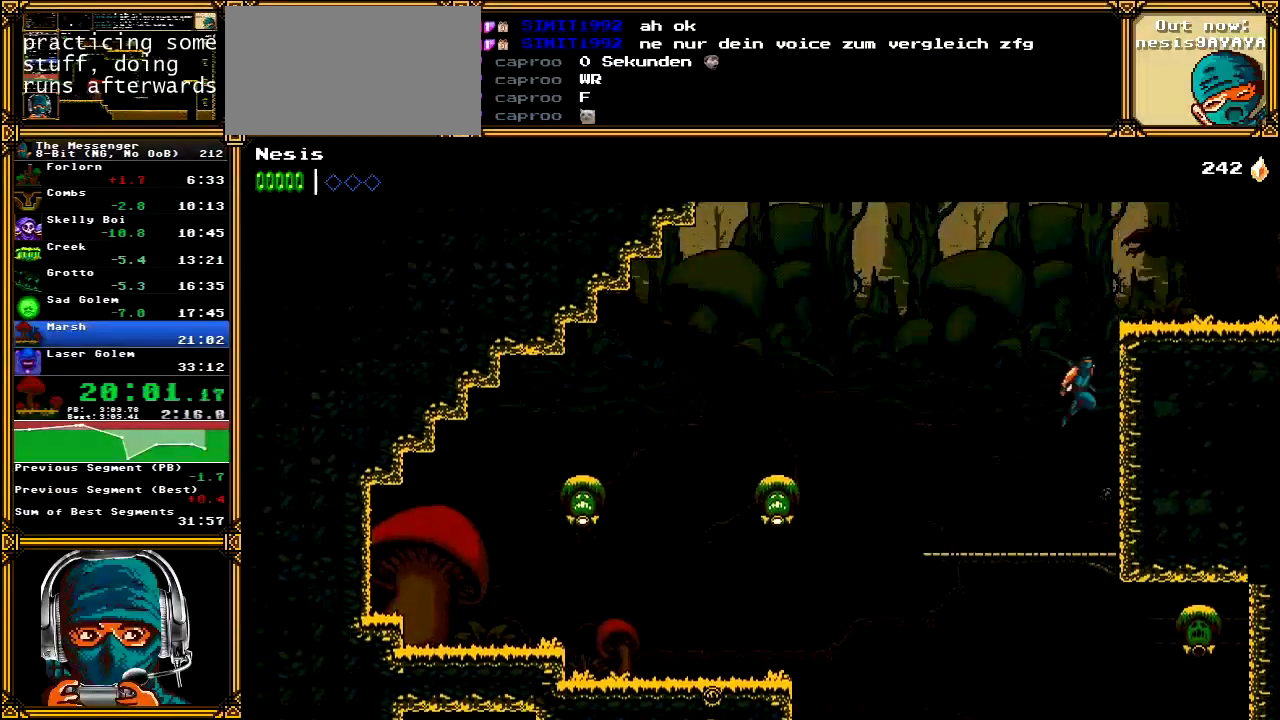
{"buttons": ["A", "DPAD_RIGHT"], "left_stick": "center", "right_stick": "center", "events": [[317, "A", "up"], [367, "A", "down"]]}
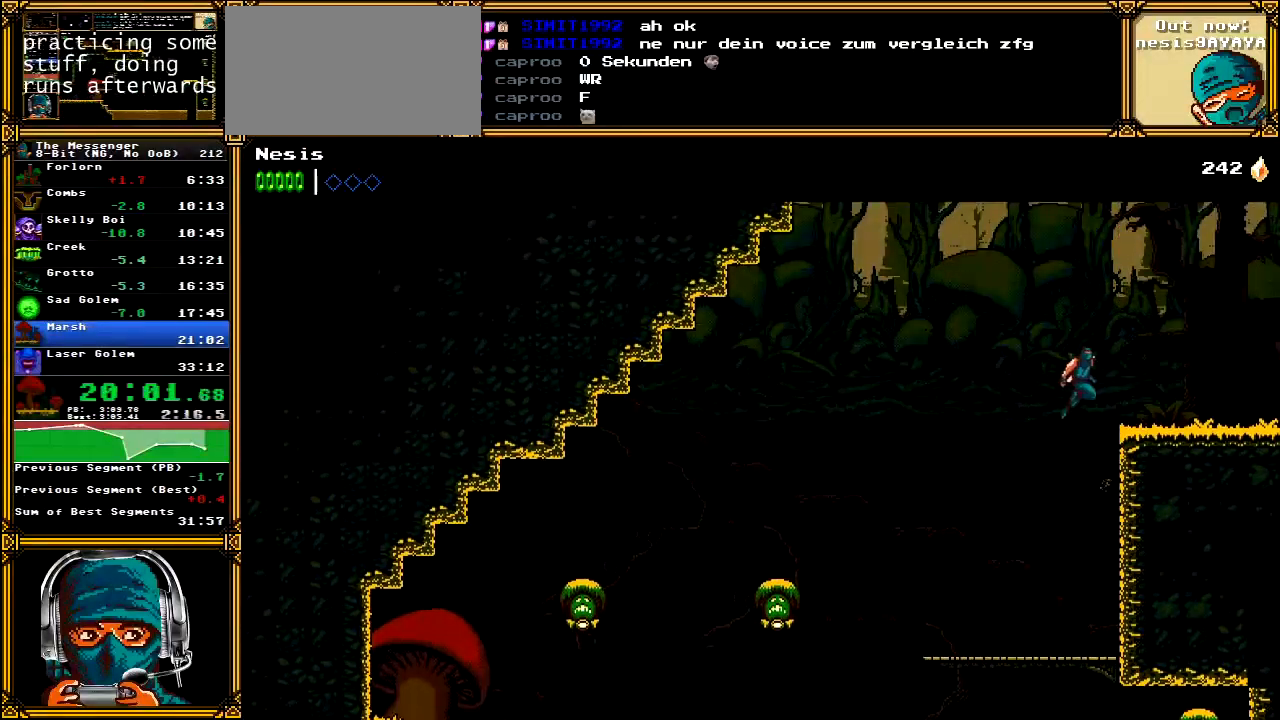
{"buttons": ["DPAD_RIGHT"], "left_stick": "center", "right_stick": "center", "events": [[50, "A", "up"]]}
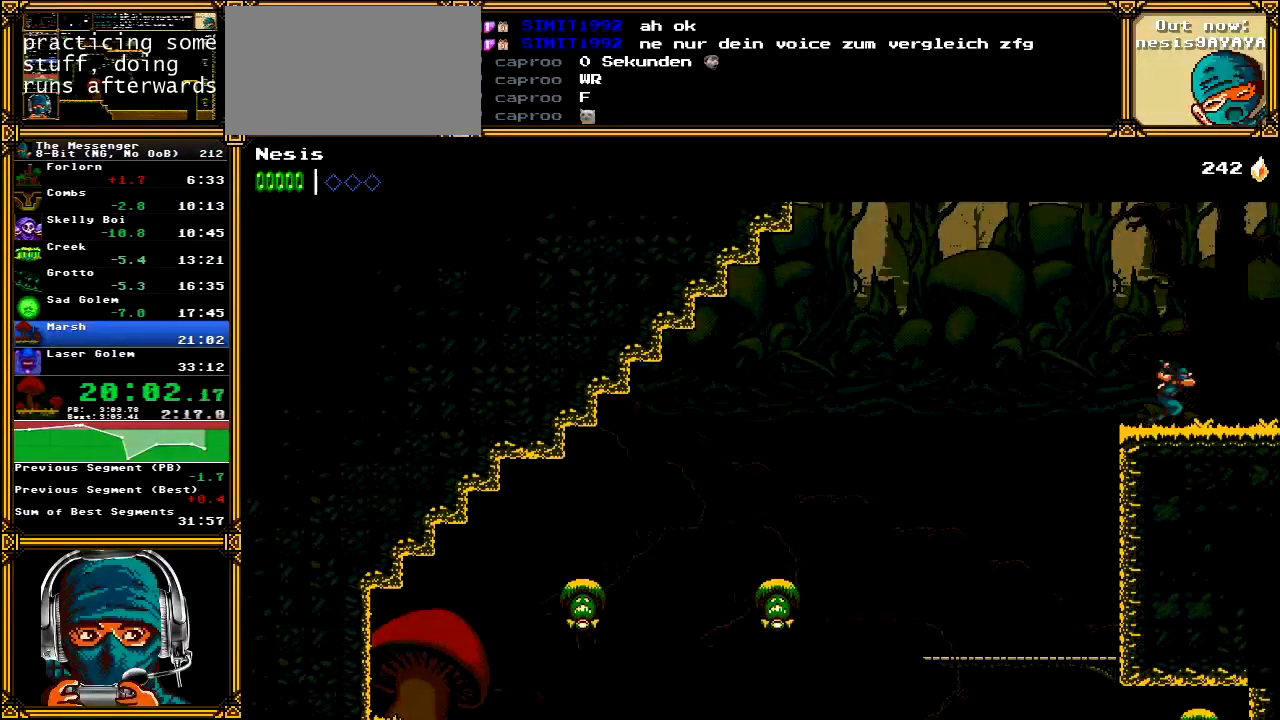
{"buttons": ["DPAD_RIGHT"], "left_stick": "center", "right_stick": "center", "events": []}
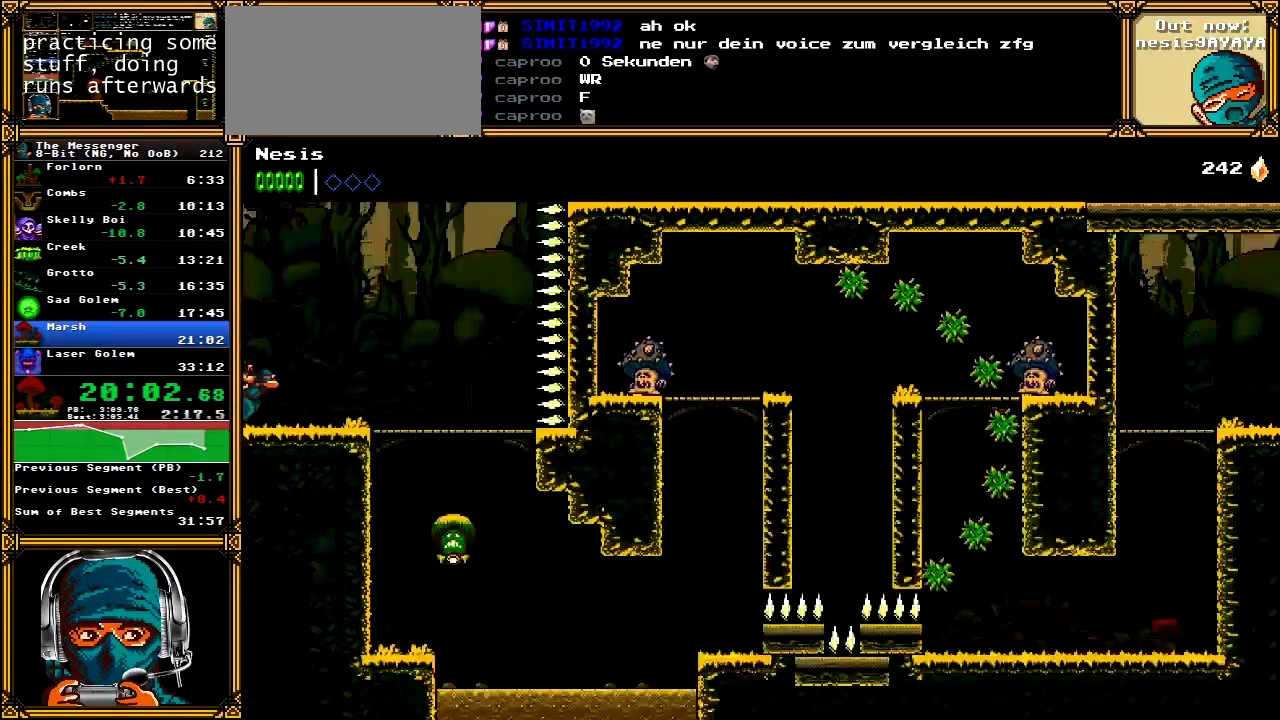
{"buttons": ["DPAD_RIGHT"], "left_stick": "center", "right_stick": "center", "events": [[117, "A", "down"], [183, "A", "up"]]}
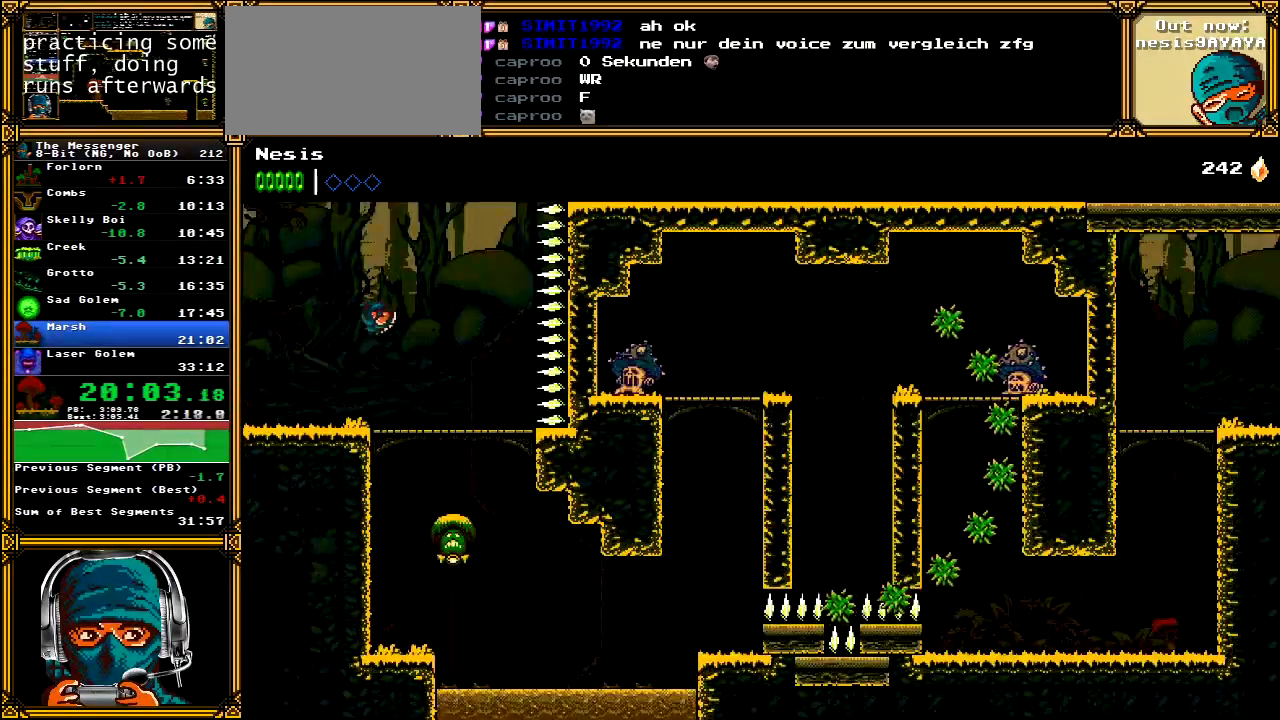
{"buttons": ["A", "DPAD_DOWN"], "left_stick": "center", "right_stick": "center", "events": [[400, "DPAD_DOWN", "down"], [417, "A", "down"], [417, "DPAD_RIGHT", "up"]]}